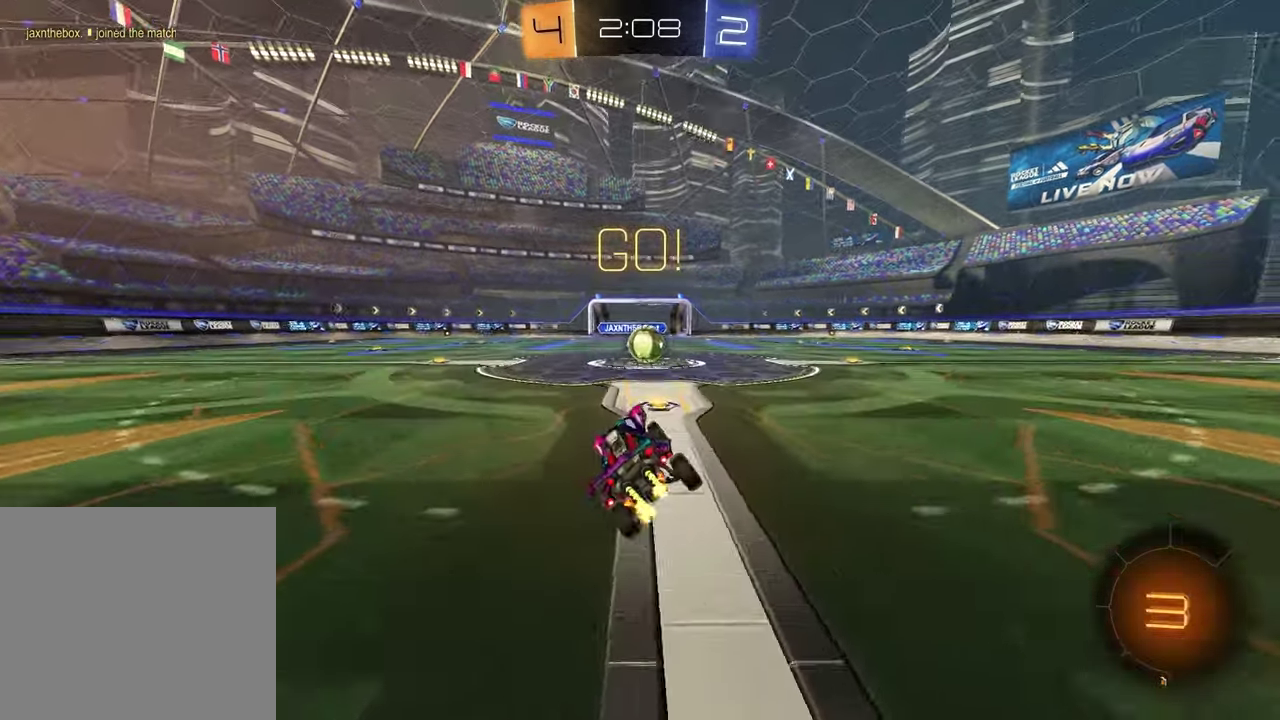
Gameplay with a controller (PlayStation layout); each line is a JSON object with the inputs held at the frame after it. "events" lists button and stick changes between this image and that frame as [ms after this image, input, new state], when the widget could be followed in between. Not read: L1.
{"buttons": ["R2"], "left_stick": "up-right", "right_stick": "center", "events": [[133, "left_stick", "up-right"], [283, "left_stick", "center"], [417, "CROSS", "down"], [450, "left_stick", "up-right"], [500, "CROSS", "up"]]}
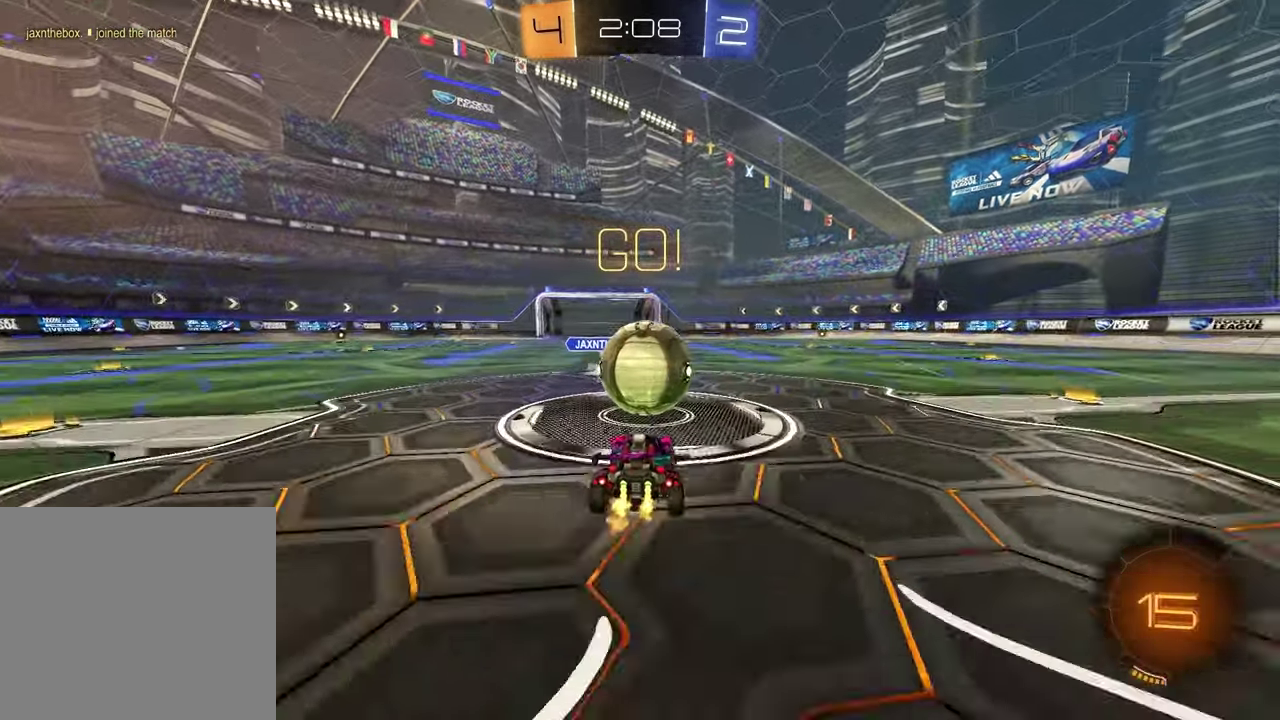
{"buttons": ["SQUARE", "R2"], "left_stick": "down-left", "right_stick": "center", "events": [[67, "CROSS", "down"], [117, "left_stick", "right"], [217, "CROSS", "up"], [233, "left_stick", "down"], [267, "SQUARE", "down"], [283, "left_stick", "down-left"]]}
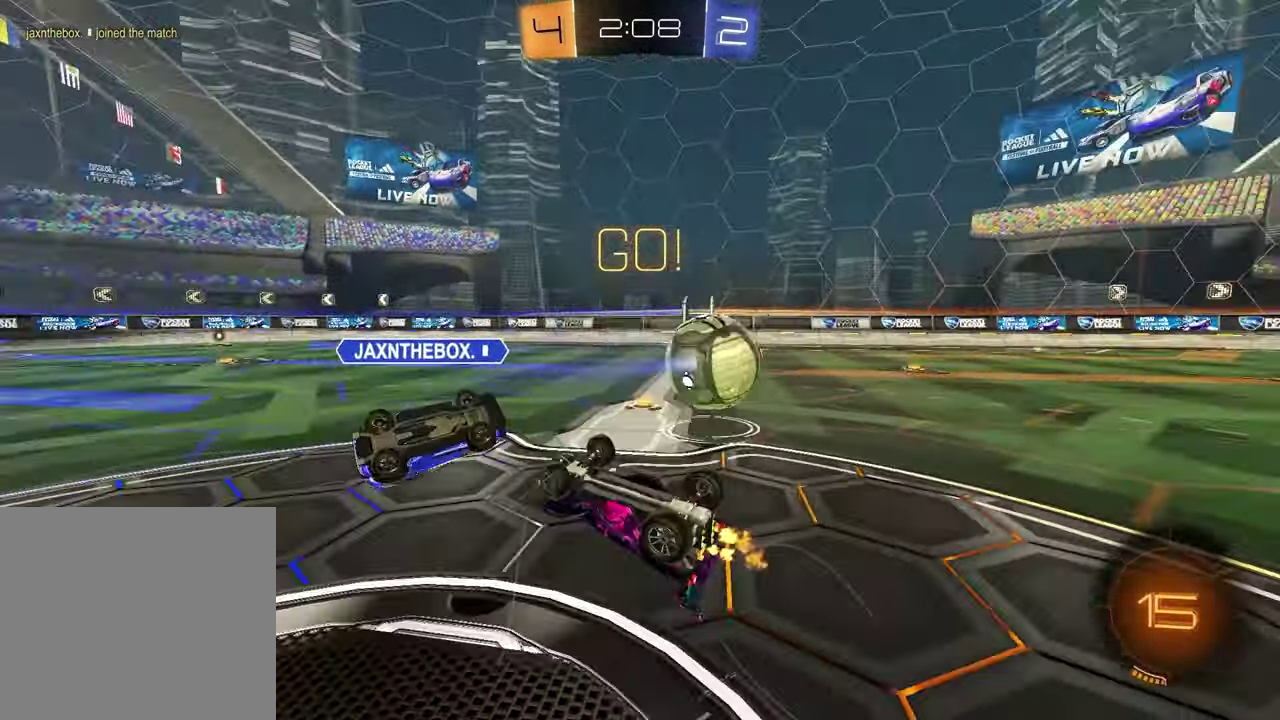
{"buttons": ["R2"], "left_stick": "center", "right_stick": "center", "events": [[83, "left_stick", "left"], [150, "left_stick", "up-left"], [217, "left_stick", "up"], [283, "left_stick", "up-right"], [300, "SQUARE", "up"], [350, "left_stick", "center"]]}
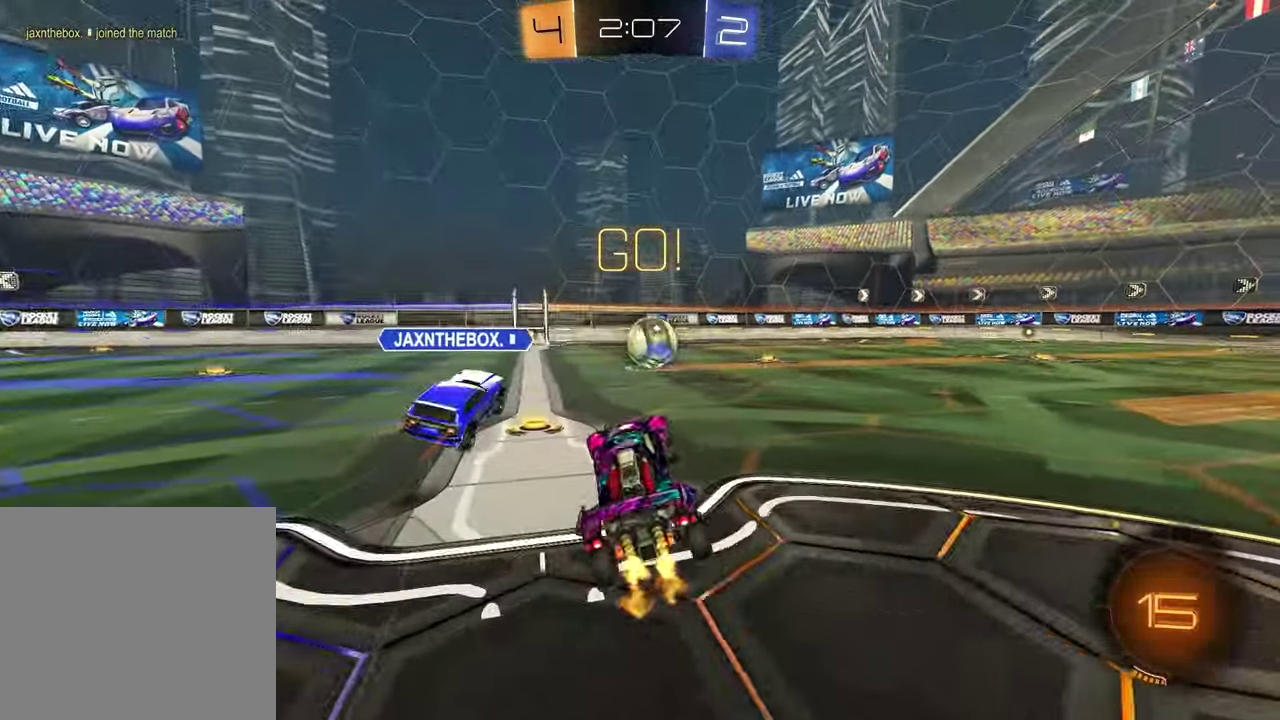
{"buttons": ["CROSS", "R1", "R2"], "left_stick": "up-right", "right_stick": "center", "events": [[117, "R1", "down"], [167, "left_stick", "up-right"], [500, "CROSS", "down"]]}
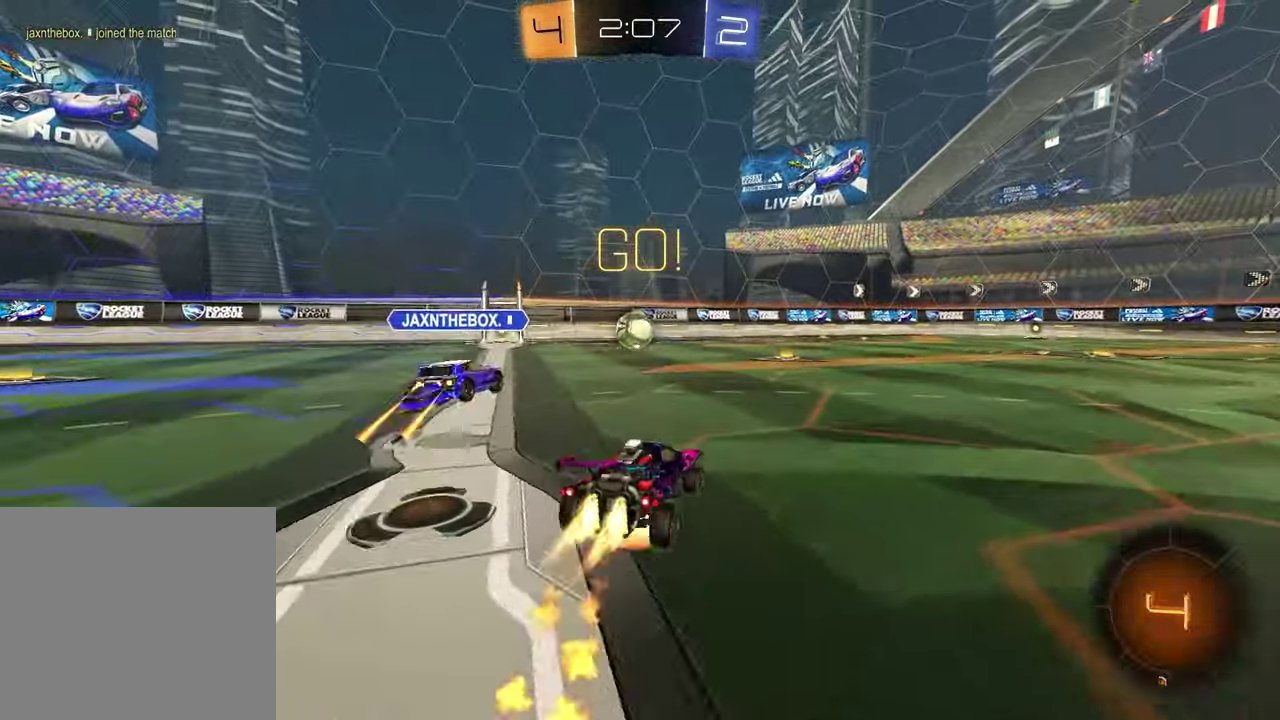
{"buttons": ["R2"], "left_stick": "down-left", "right_stick": "center", "events": [[50, "left_stick", "up"], [83, "CROSS", "up"], [150, "left_stick", "up-left"], [267, "left_stick", "center"], [300, "R1", "up"], [450, "left_stick", "down-left"]]}
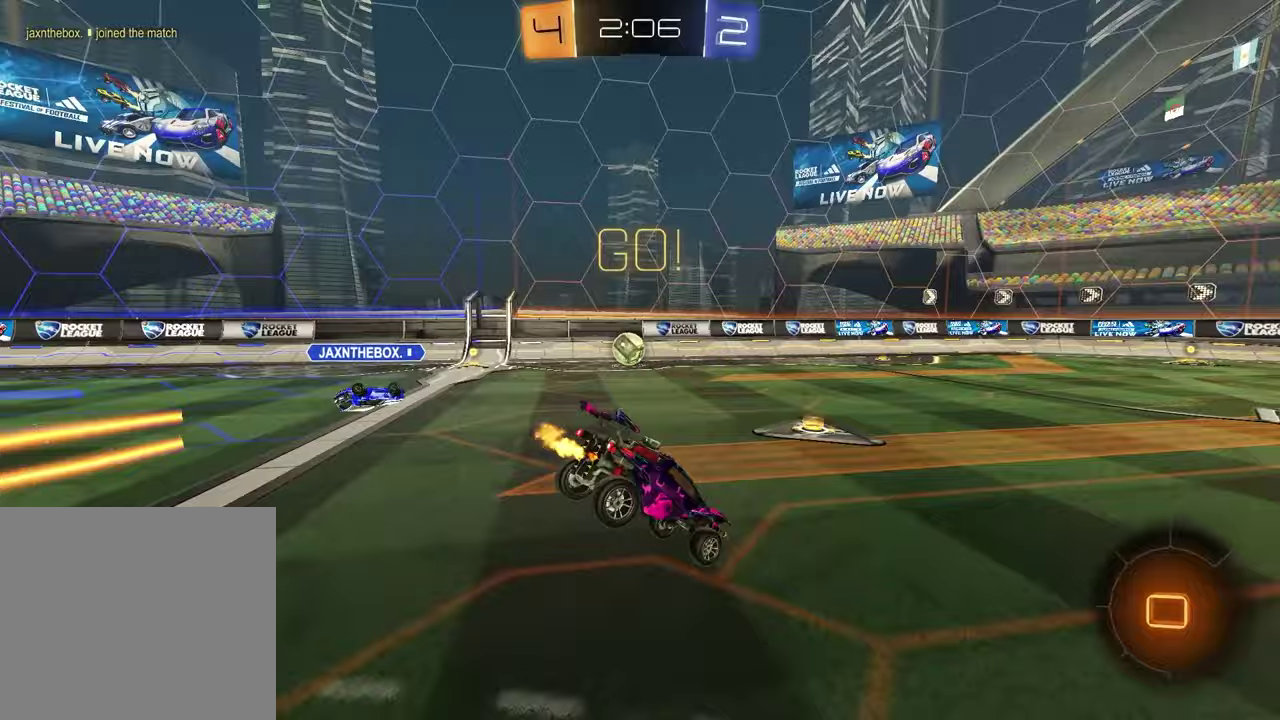
{"buttons": ["R2"], "left_stick": "center", "right_stick": "center", "events": [[250, "left_stick", "down"], [300, "left_stick", "center"]]}
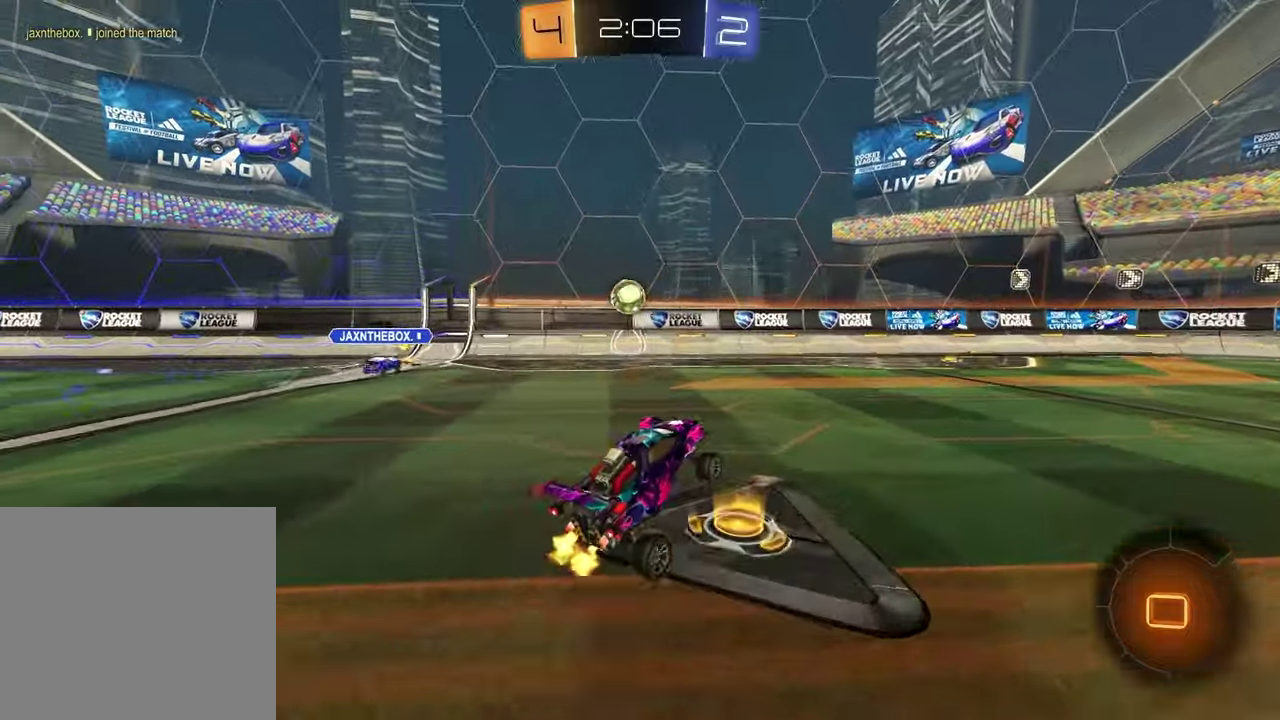
{"buttons": ["R2"], "left_stick": "center", "right_stick": "center", "events": [[17, "left_stick", "up"], [50, "CROSS", "down"], [100, "R1", "down"], [167, "CROSS", "up"], [217, "left_stick", "center"], [500, "R1", "up"]]}
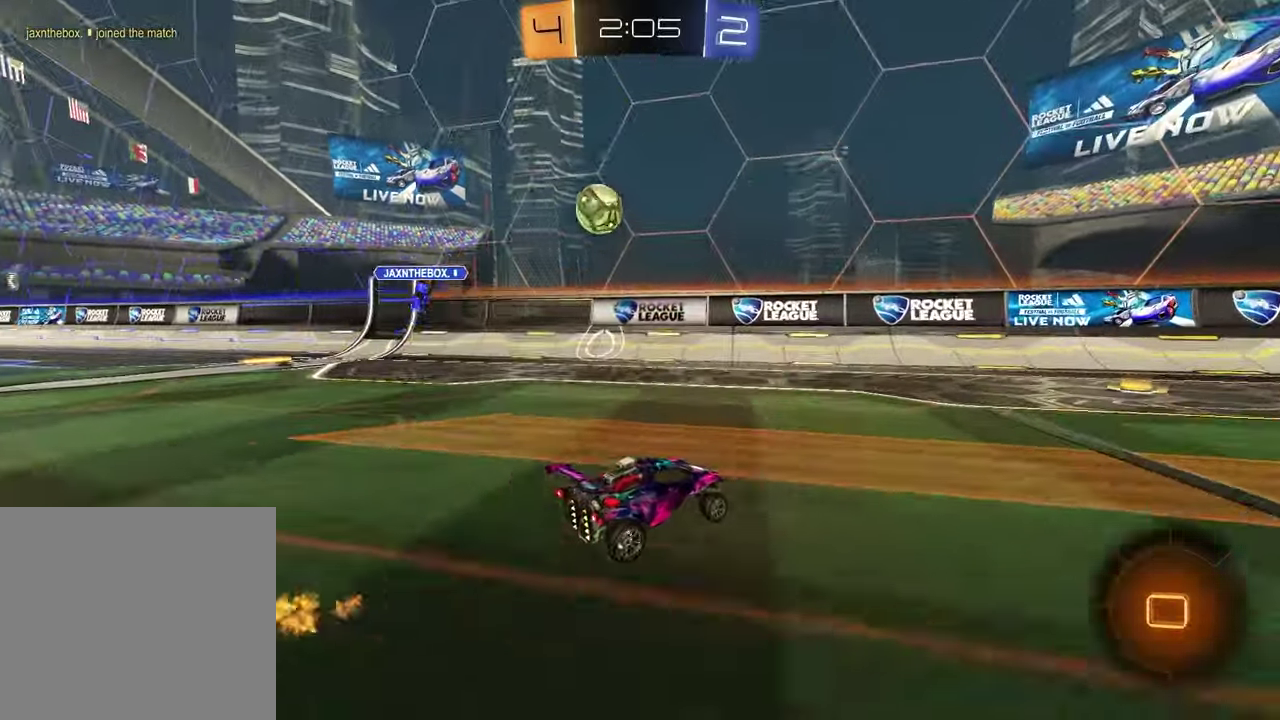
{"buttons": ["R2"], "left_stick": "center", "right_stick": "center", "events": [[183, "left_stick", "right"], [400, "left_stick", "center"]]}
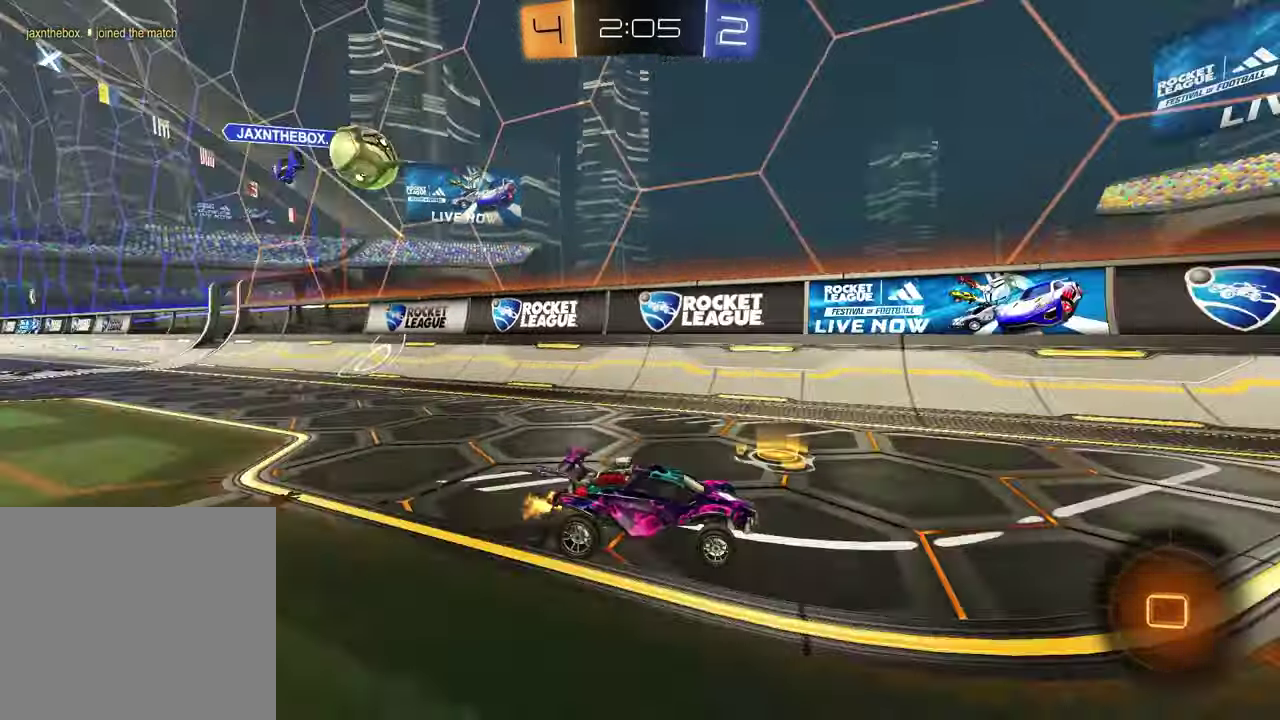
{"buttons": [], "left_stick": "right", "right_stick": "center", "events": [[17, "TRIANGLE", "down"], [50, "left_stick", "up-right"], [133, "TRIANGLE", "up"], [217, "left_stick", "center"], [300, "TRIANGLE", "down"], [400, "TRIANGLE", "up"], [467, "R2", "up"], [467, "left_stick", "right"]]}
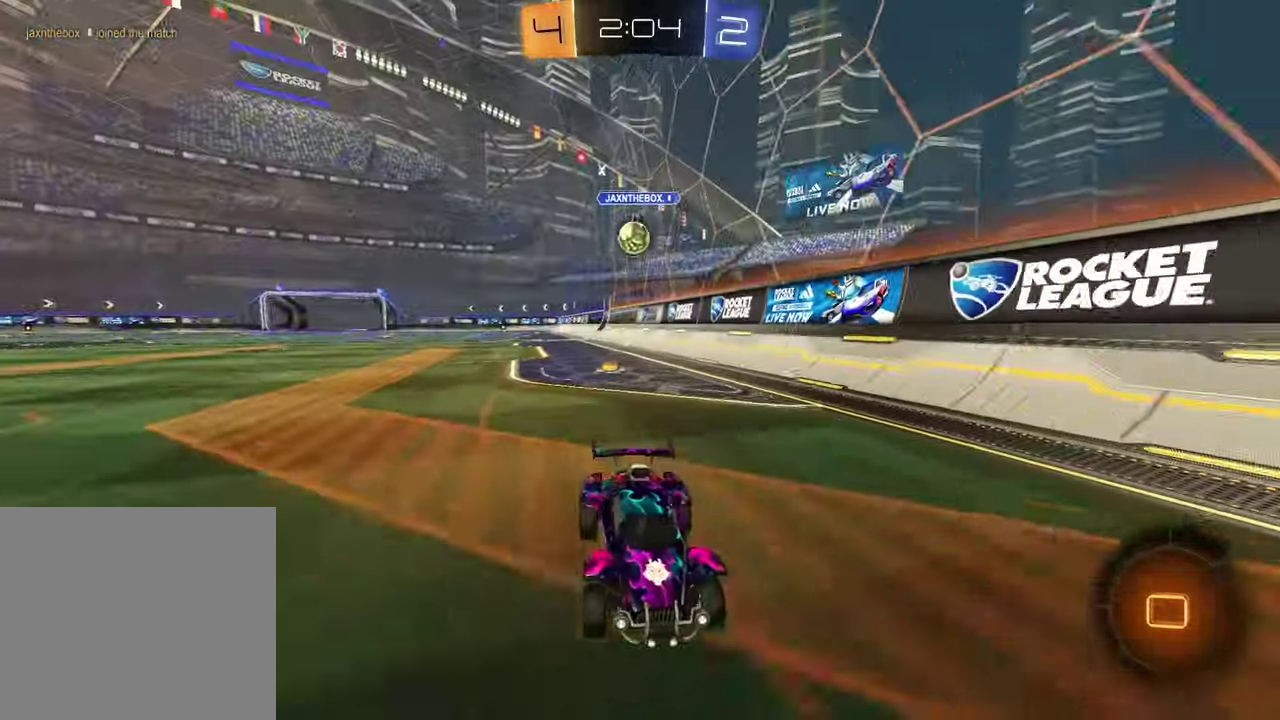
{"buttons": ["R2"], "left_stick": "right", "right_stick": "center", "events": [[200, "R2", "down"]]}
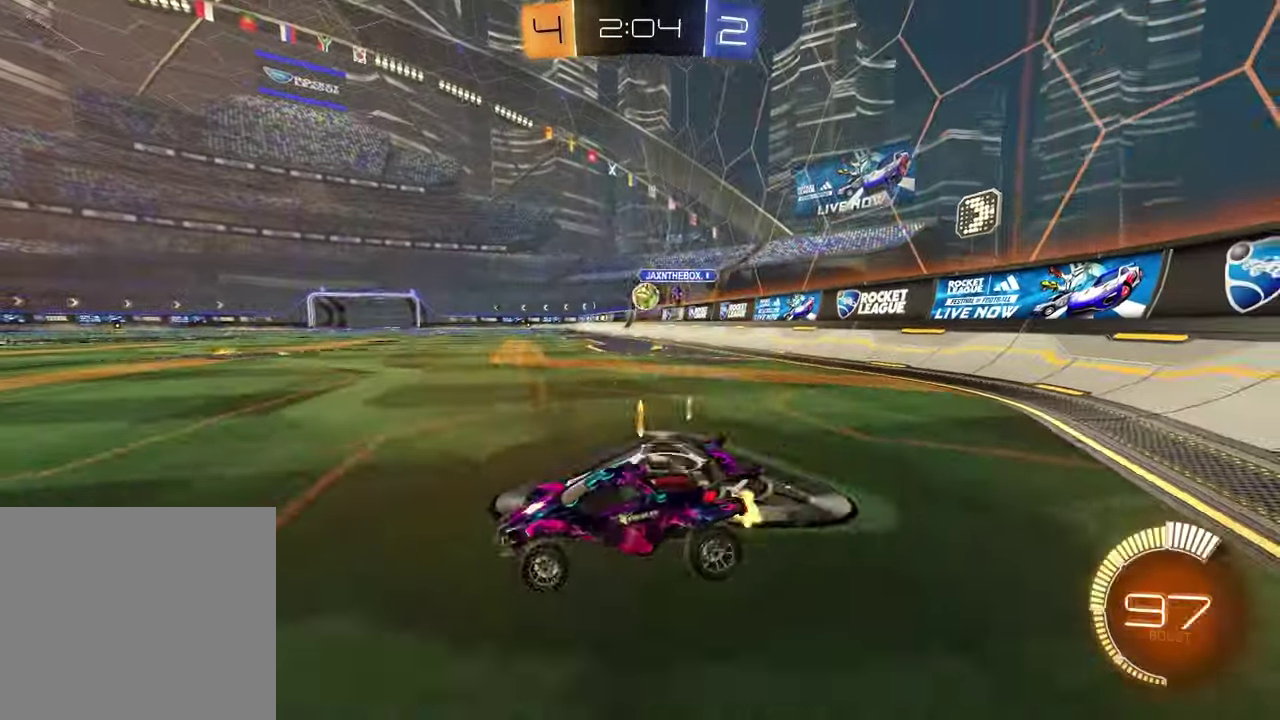
{"buttons": ["R1", "R2"], "left_stick": "right", "right_stick": "center", "events": [[500, "R1", "down"]]}
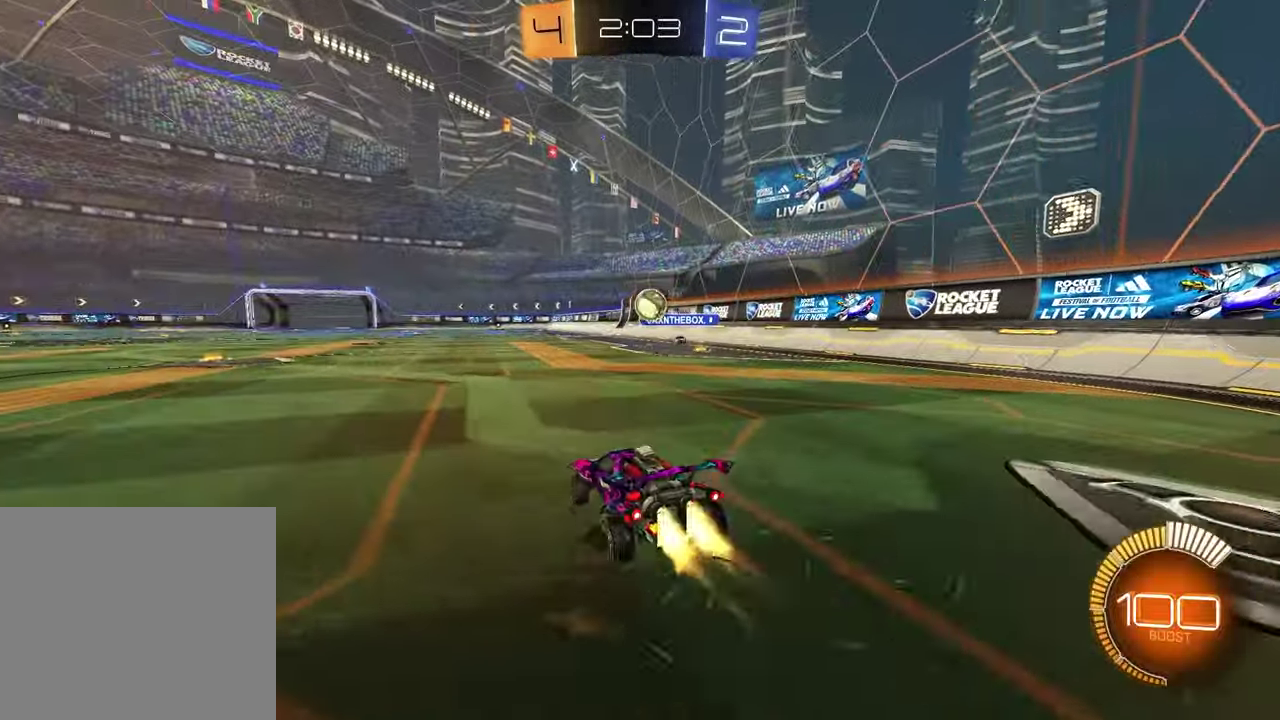
{"buttons": ["CROSS", "R1", "R2"], "left_stick": "up", "right_stick": "center", "events": [[200, "CROSS", "down"], [233, "left_stick", "down-left"], [367, "CROSS", "up"], [400, "left_stick", "center"], [433, "CROSS", "down"], [500, "left_stick", "up"]]}
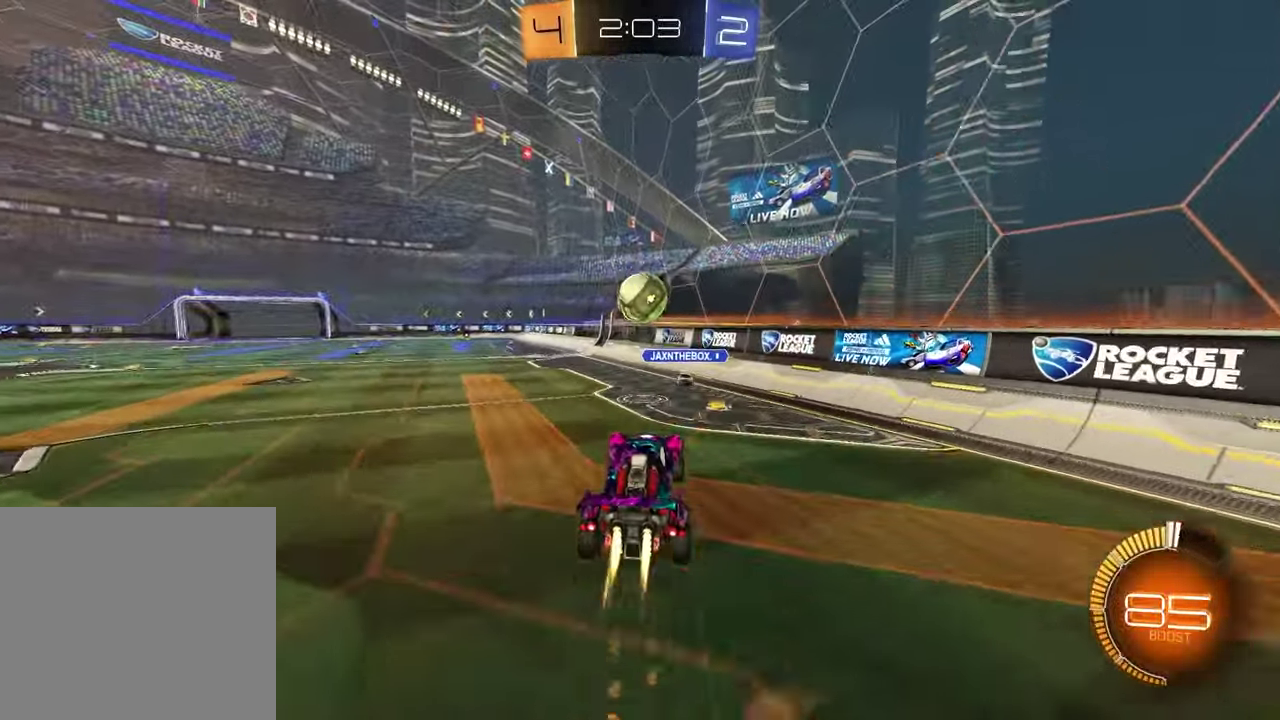
{"buttons": ["SQUARE", "R1", "R2"], "left_stick": "up-left", "right_stick": "center", "events": [[50, "CROSS", "up"], [267, "SQUARE", "down"], [350, "left_stick", "down"], [483, "left_stick", "up-left"]]}
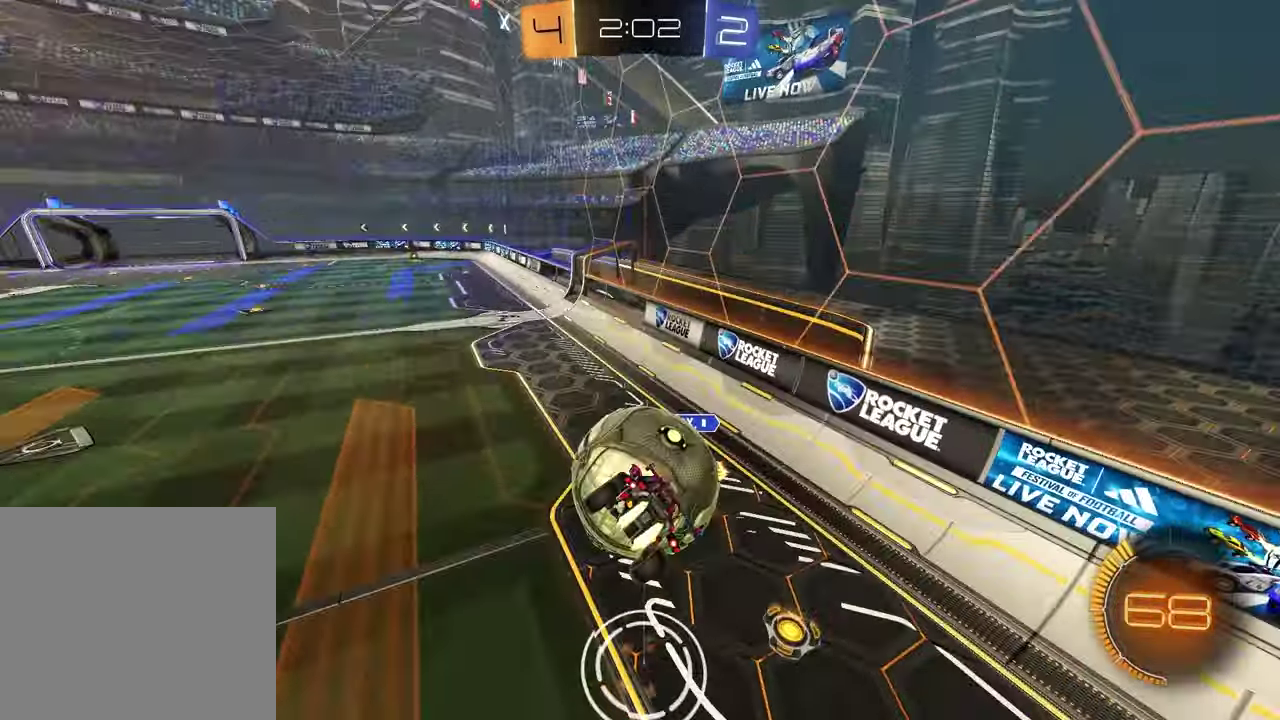
{"buttons": ["SQUARE", "R2"], "left_stick": "center", "right_stick": "center", "events": [[83, "left_stick", "up"], [183, "R1", "up"], [200, "left_stick", "center"], [250, "left_stick", "down-left"], [417, "left_stick", "left"], [500, "left_stick", "center"]]}
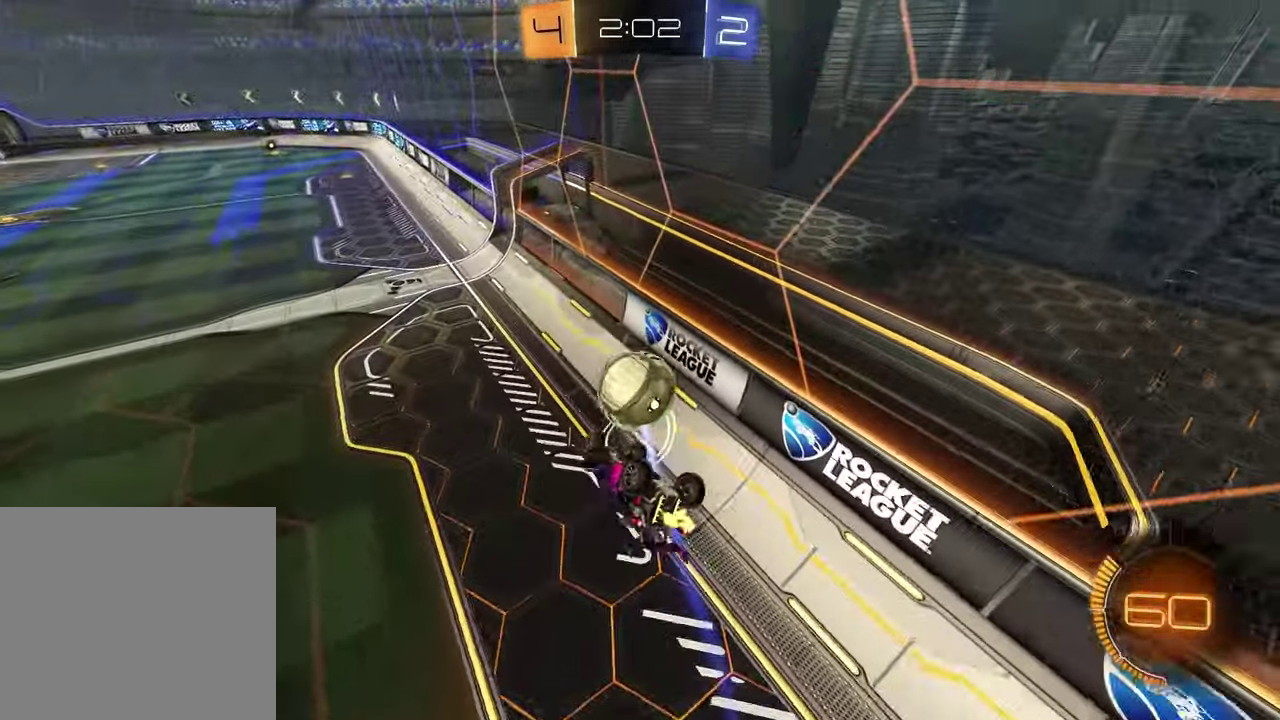
{"buttons": ["R2"], "left_stick": "right", "right_stick": "center", "events": [[83, "SQUARE", "up"], [333, "left_stick", "down"], [483, "left_stick", "right"]]}
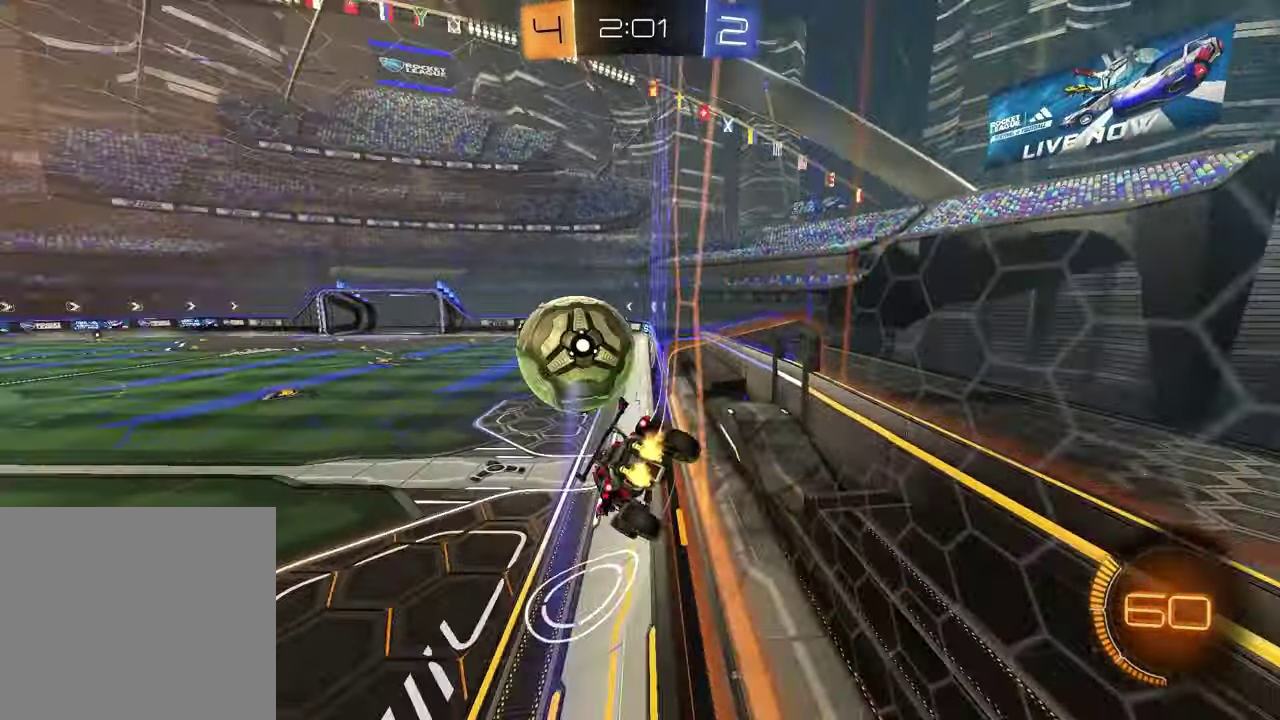
{"buttons": ["R1", "R2"], "left_stick": "center", "right_stick": "center", "events": [[200, "R1", "down"], [450, "left_stick", "center"]]}
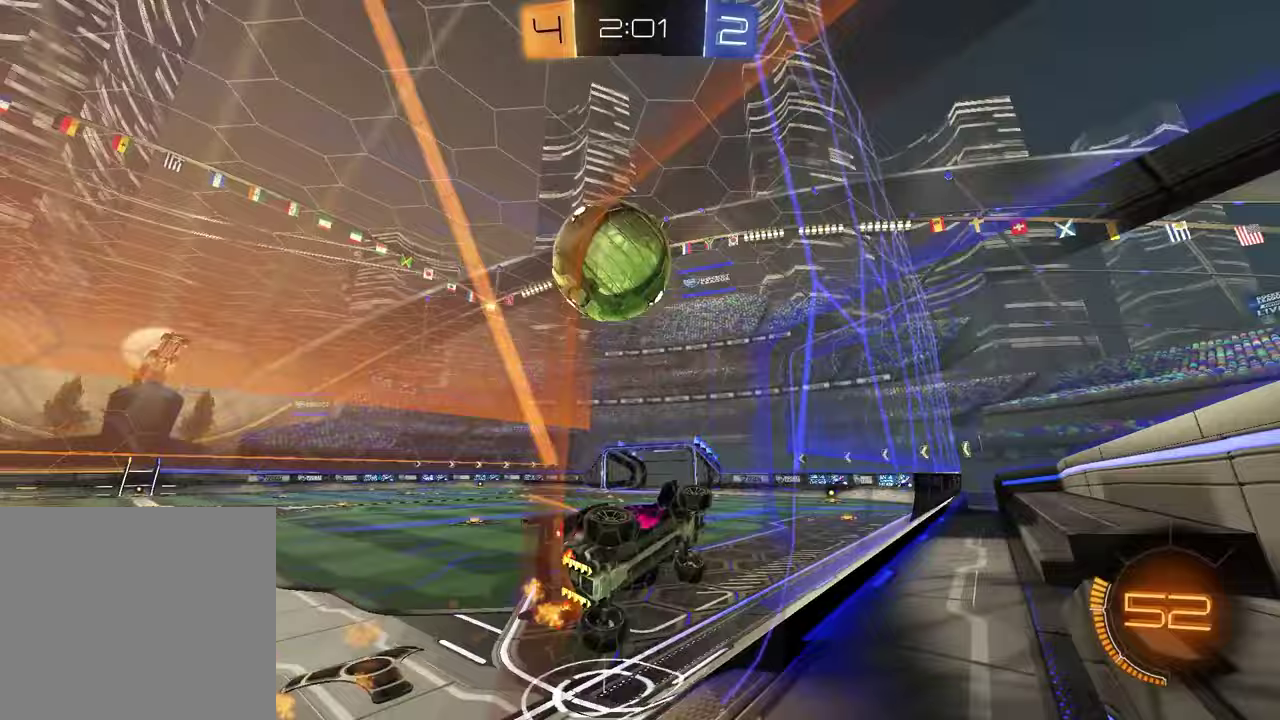
{"buttons": ["CROSS", "R1", "R2"], "left_stick": "left", "right_stick": "center", "events": [[50, "R1", "up"], [67, "left_stick", "down-right"], [83, "CROSS", "down"], [117, "left_stick", "up-left"], [217, "R1", "down"], [367, "CROSS", "up"], [400, "left_stick", "left"], [433, "CROSS", "down"]]}
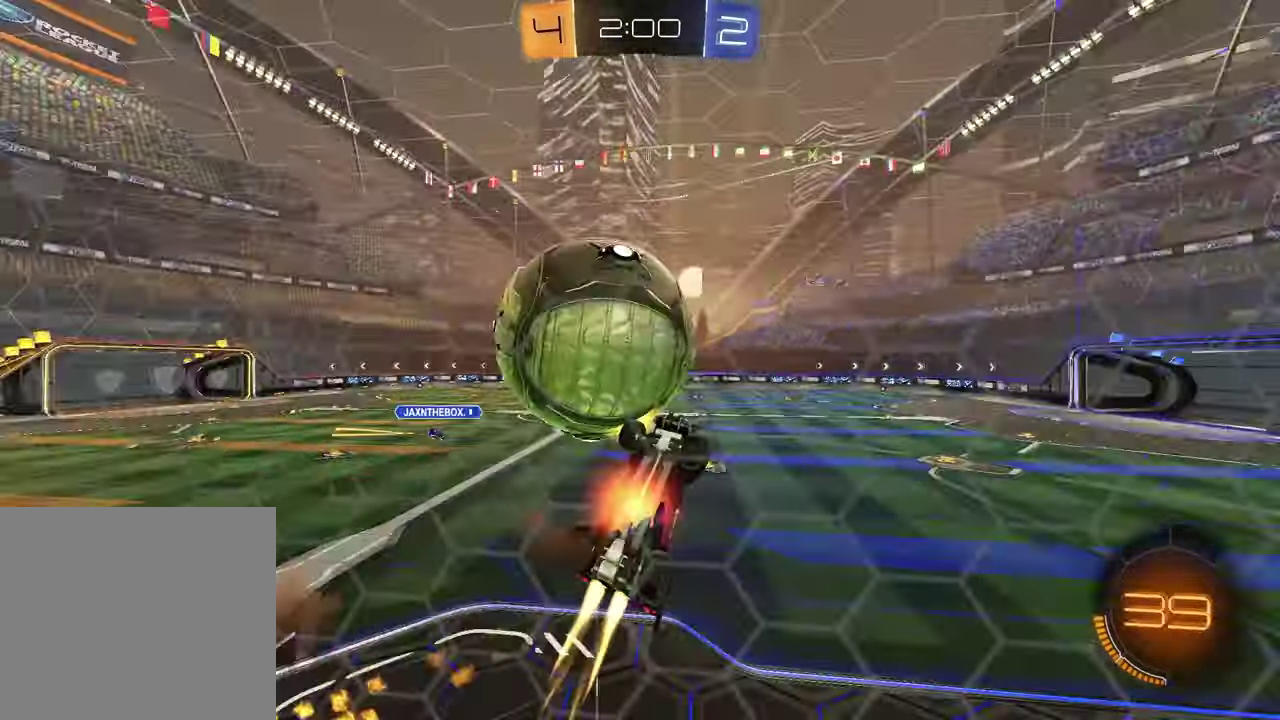
{"buttons": [], "left_stick": "up-left", "right_stick": "center", "events": [[100, "R1", "up"], [117, "CROSS", "up"], [183, "R2", "up"], [183, "left_stick", "center"], [250, "R2", "down"], [367, "TRIANGLE", "down"], [400, "left_stick", "up-left"], [467, "R2", "up"], [483, "TRIANGLE", "up"]]}
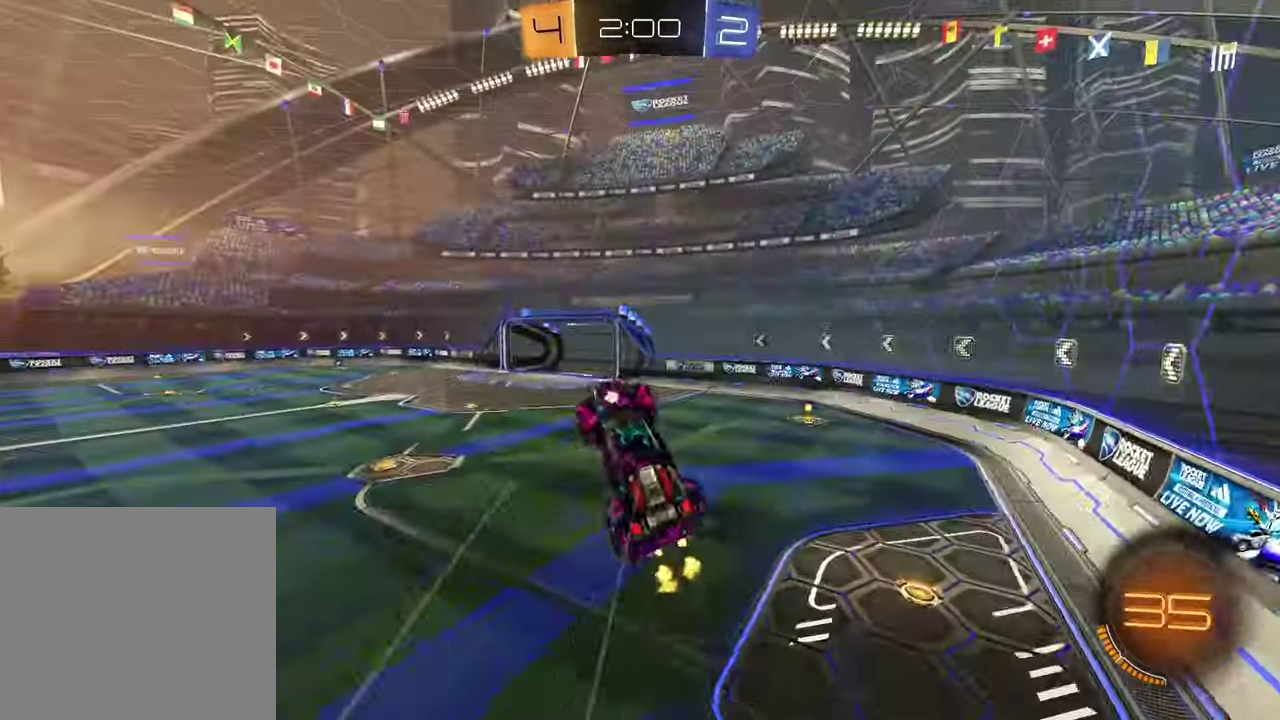
{"buttons": ["R2"], "left_stick": "up-right", "right_stick": "center", "events": [[200, "R1", "down"], [200, "SQUARE", "down"], [267, "R1", "up"], [367, "left_stick", "up-right"], [417, "SQUARE", "up"], [500, "R2", "down"]]}
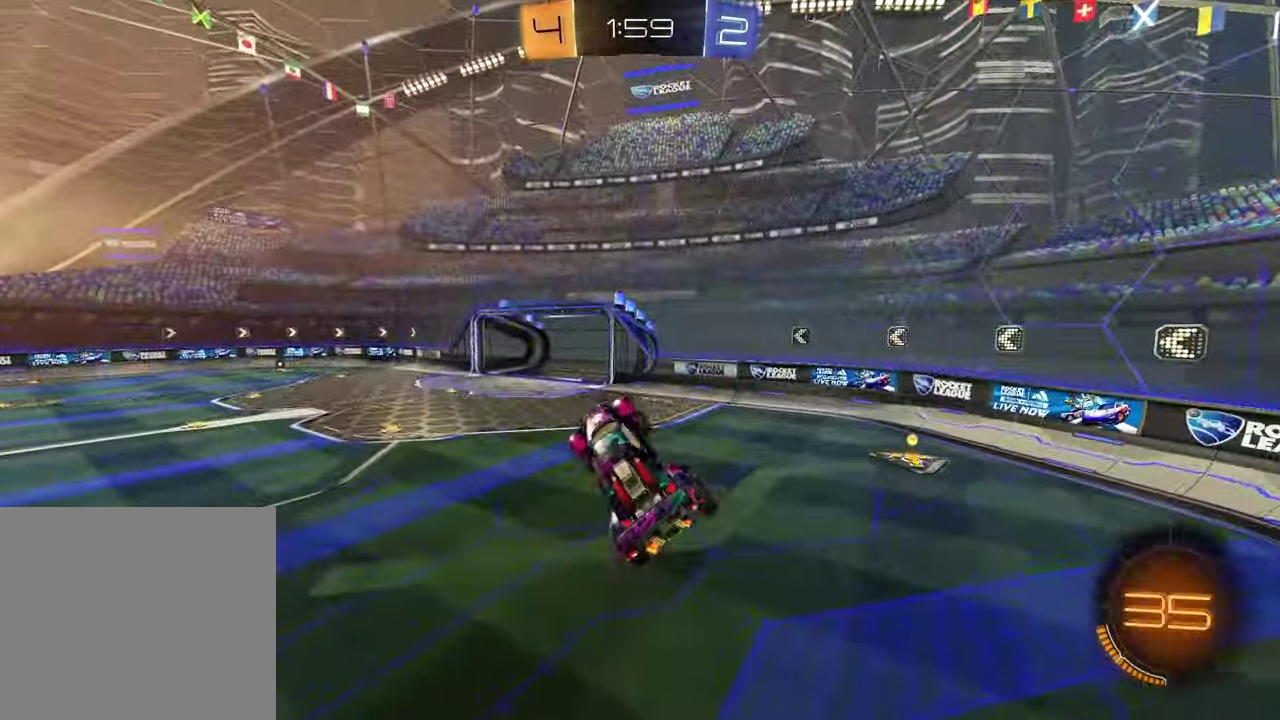
{"buttons": ["R2"], "left_stick": "down-left", "right_stick": "center", "events": [[67, "TRIANGLE", "down"], [167, "TRIANGLE", "up"], [200, "left_stick", "center"], [417, "left_stick", "down-left"]]}
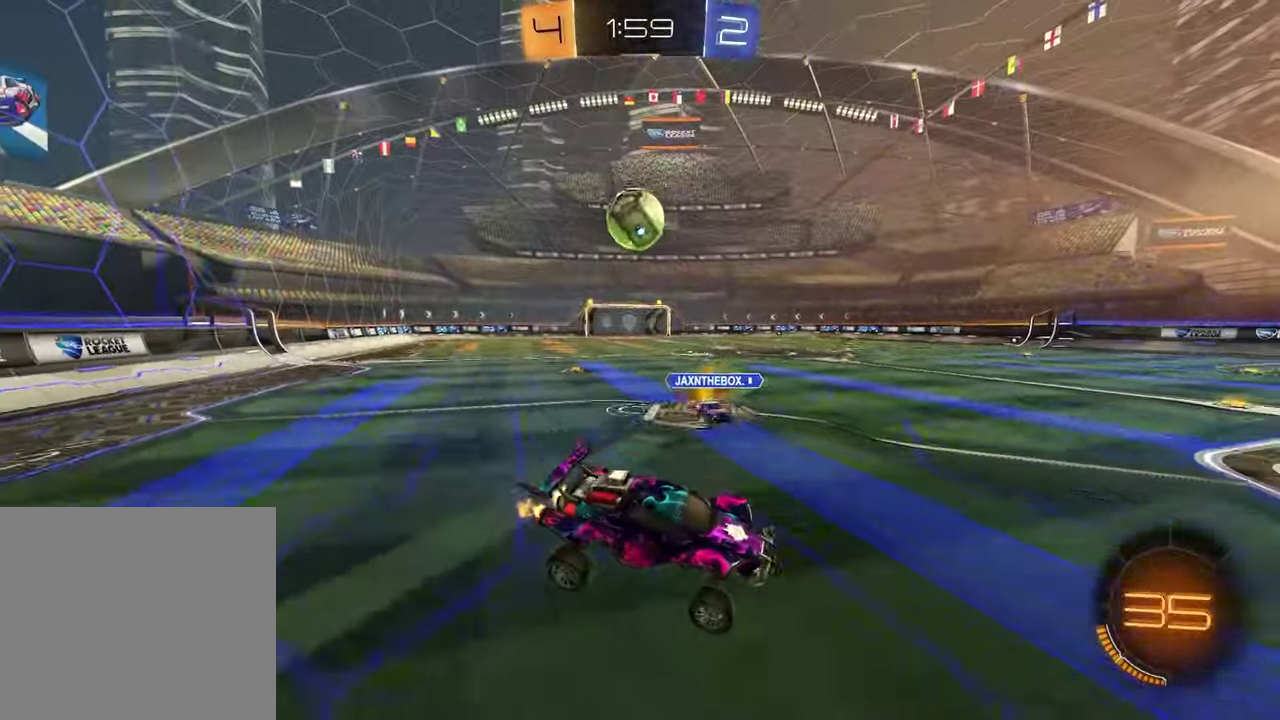
{"buttons": ["R2"], "left_stick": "left", "right_stick": "center", "events": [[50, "left_stick", "right"], [117, "R1", "down"], [217, "left_stick", "left"], [417, "R1", "up"]]}
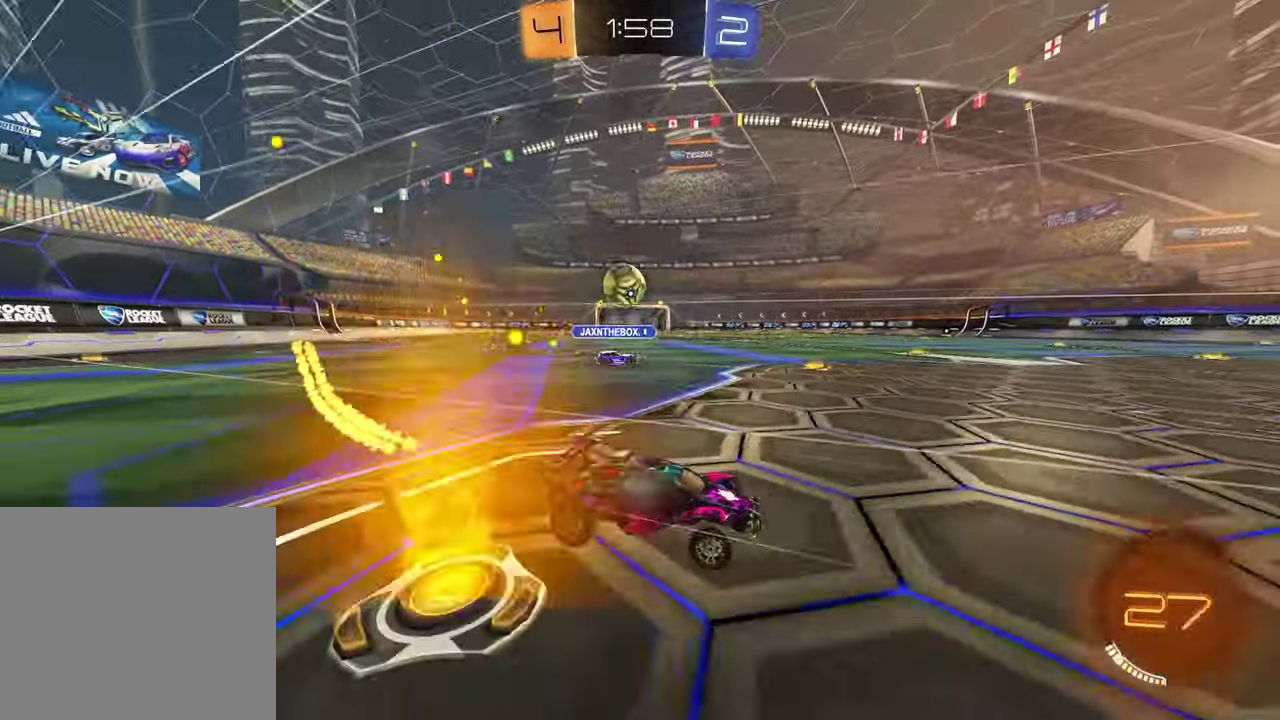
{"buttons": ["R1", "R2"], "left_stick": "left", "right_stick": "center", "events": [[217, "R1", "down"]]}
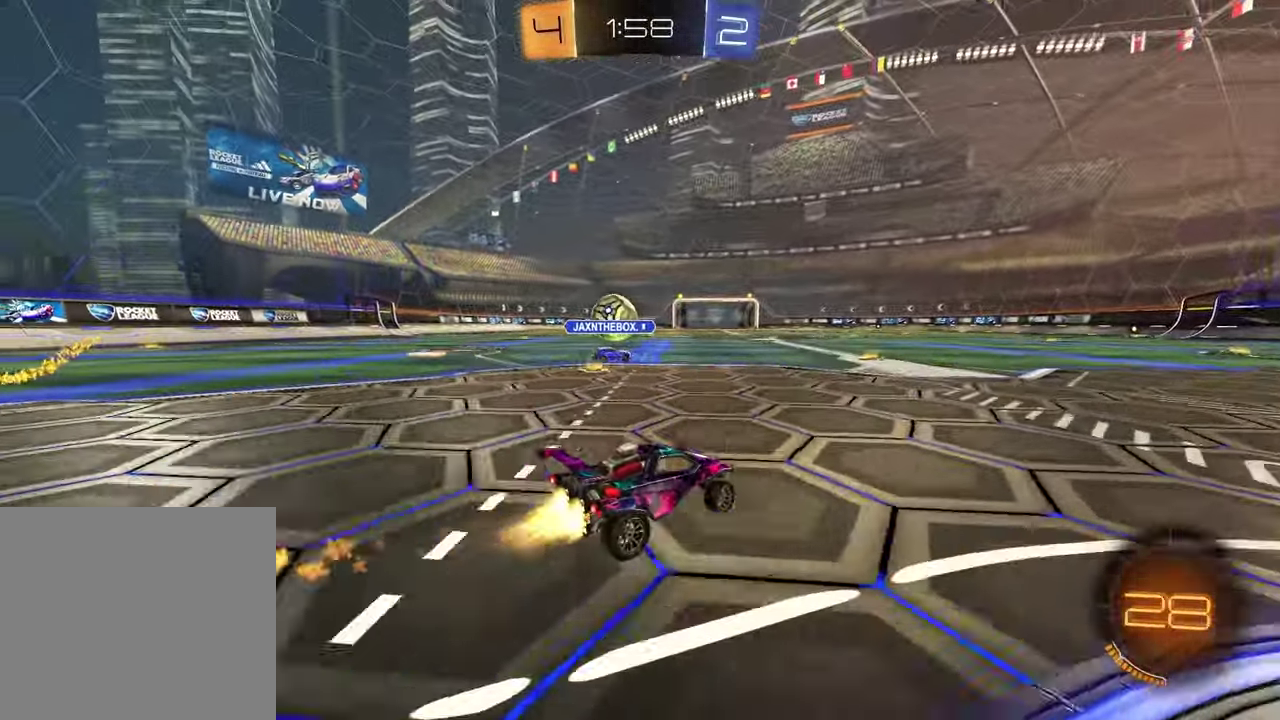
{"buttons": ["R2"], "left_stick": "left", "right_stick": "center", "events": [[233, "left_stick", "center"], [417, "left_stick", "left"], [500, "R1", "up"]]}